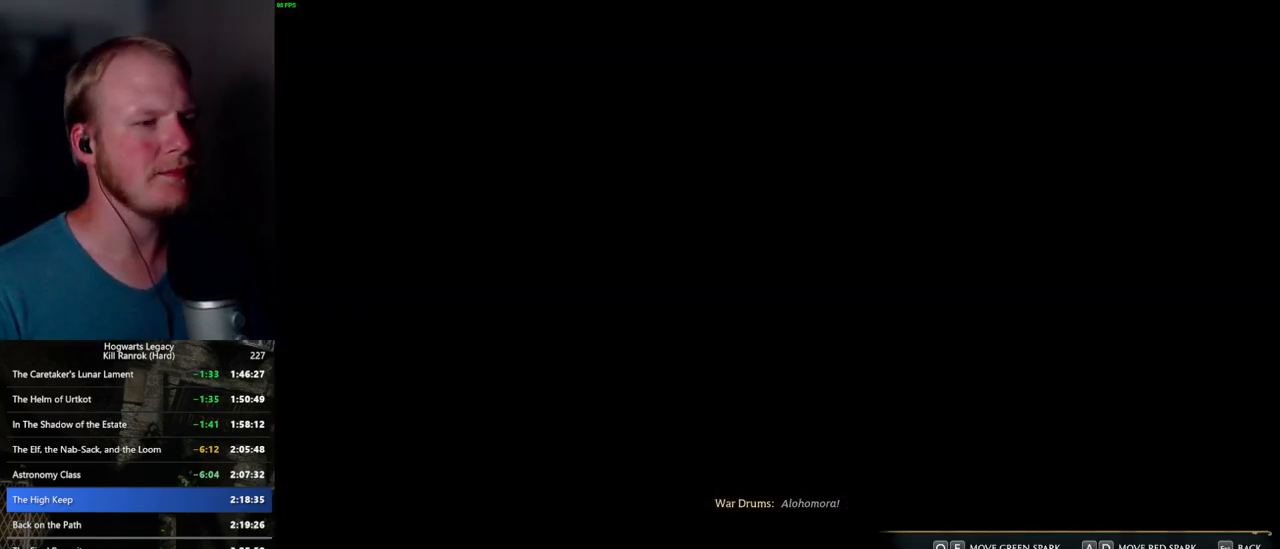
Gameplay with keyboard and mouse; each line is a JSON object with the keys and mouse buttons held at the frame after it. "events" lists presses ("down") and releases ("up") of ".", "/", "0", "1", "2", "3", "4", "5", "6", "7", "8", "9", "a", "alt_l", "alt_r", "b", "backslash", "backspace", "c", "caps_lock", "comma", "ctrl_l", "ctrl_r", "d", "e", "equals", "escape", "f", "f1", "f10", "f11", "f12", "f2", "f3", "f4", "f5", "f6", "f7", "f8", "f9", "g", "h", "i", "j", "k", "l", "lbracket", "m", "minus", "n", "o", "p", "q", "quote", "r", "rbracket", "return", "s", "semicolon", "shift_l", "shift_r", "space", "super_l", "super_r", "t", "tab", "tilde", "u", "v", "w", "x", "y", "z", "mouse_left", "mouse_wheel", "mouse_right", "mouse_mb4" and "mouse_mb5" between this image and that frame as [ms after this image, input, new state], when the widget could be followed in between. "mouse_left", "mouse_wheel", "mouse_right", "mouse_mb4", "mouse_mb5" = the "left", "wheel", "right", "mb4", "mb5" buttons of the "mouse" list. No other keys are recorded. "wheel" means that the mouse wheel is clicked or scrolled. Mouse movement is not recorded.
{"keys": ["d", "q"], "mouse": [], "events": [[383, "d", "down"], [383, "q", "down"]]}
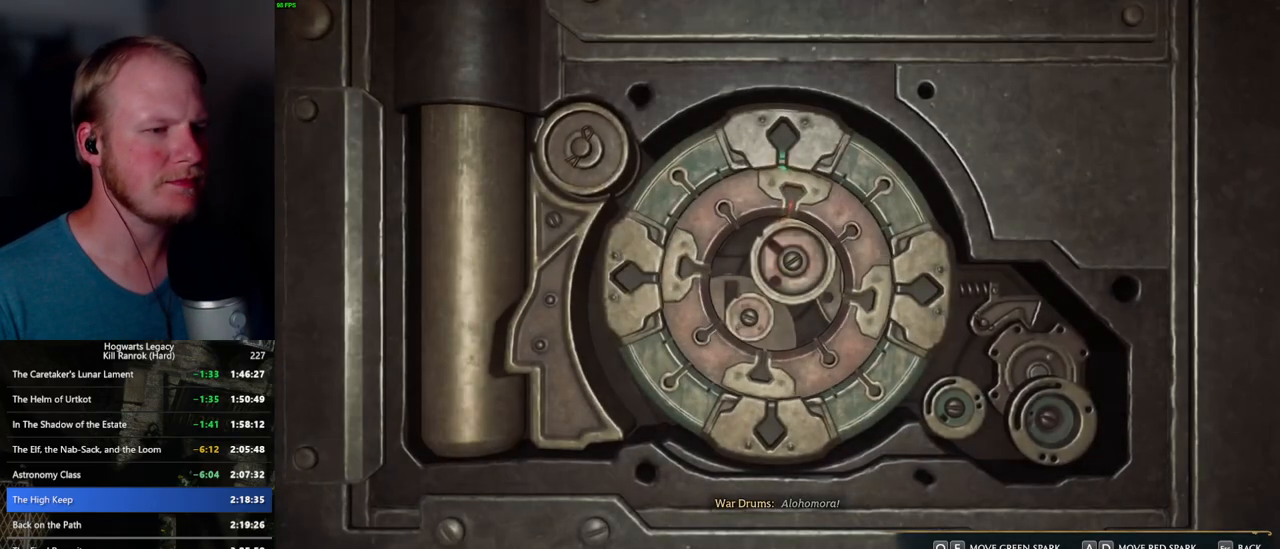
{"keys": ["a", "e"], "mouse": [], "events": [[83, "d", "up"], [100, "q", "up"], [200, "e", "down"], [217, "a", "down"]]}
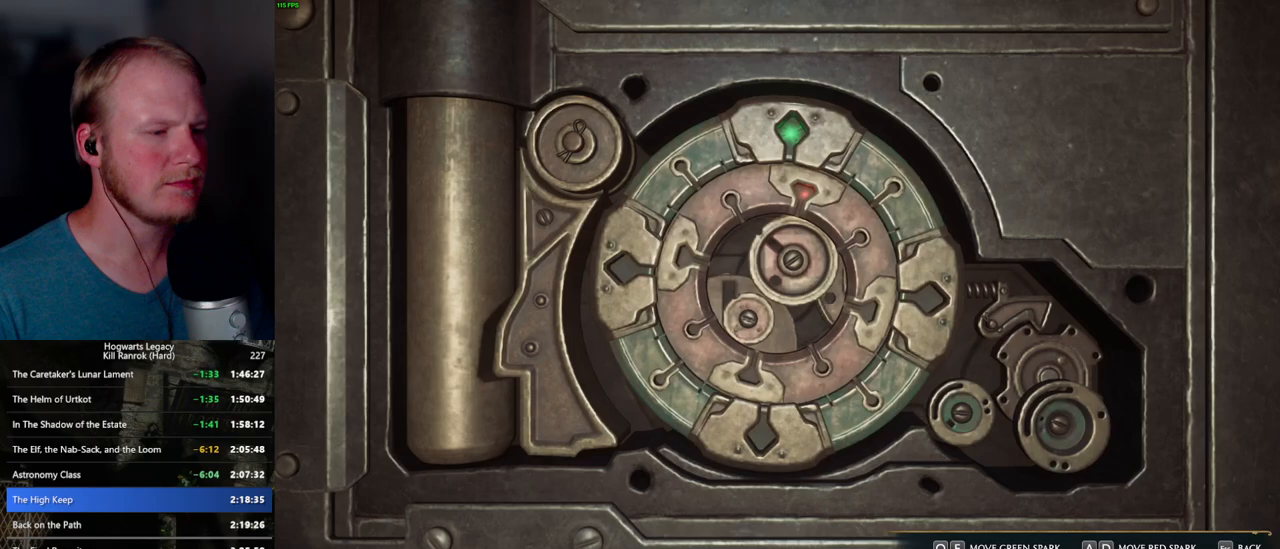
{"keys": ["a", "e"], "mouse": [], "events": []}
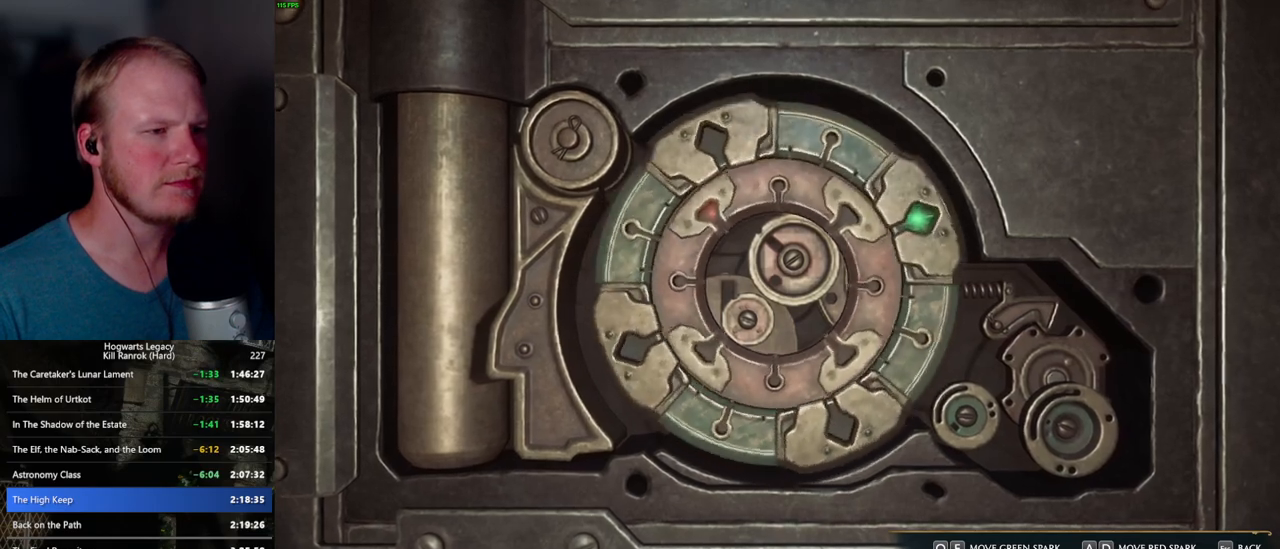
{"keys": ["a", "e"], "mouse": [], "events": []}
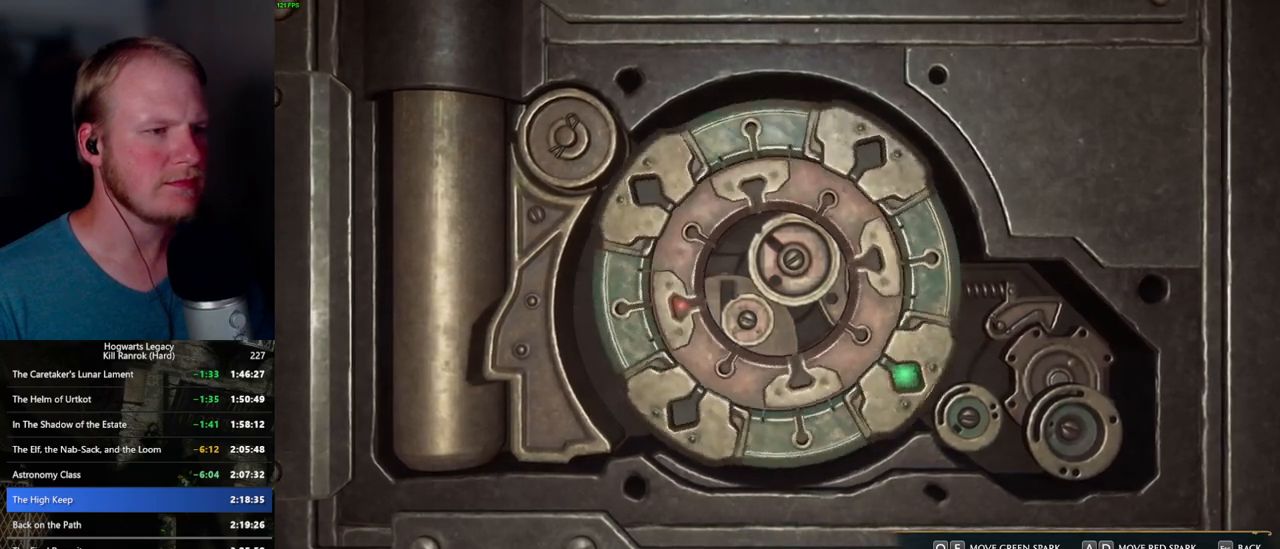
{"keys": ["a", "e"], "mouse": [], "events": []}
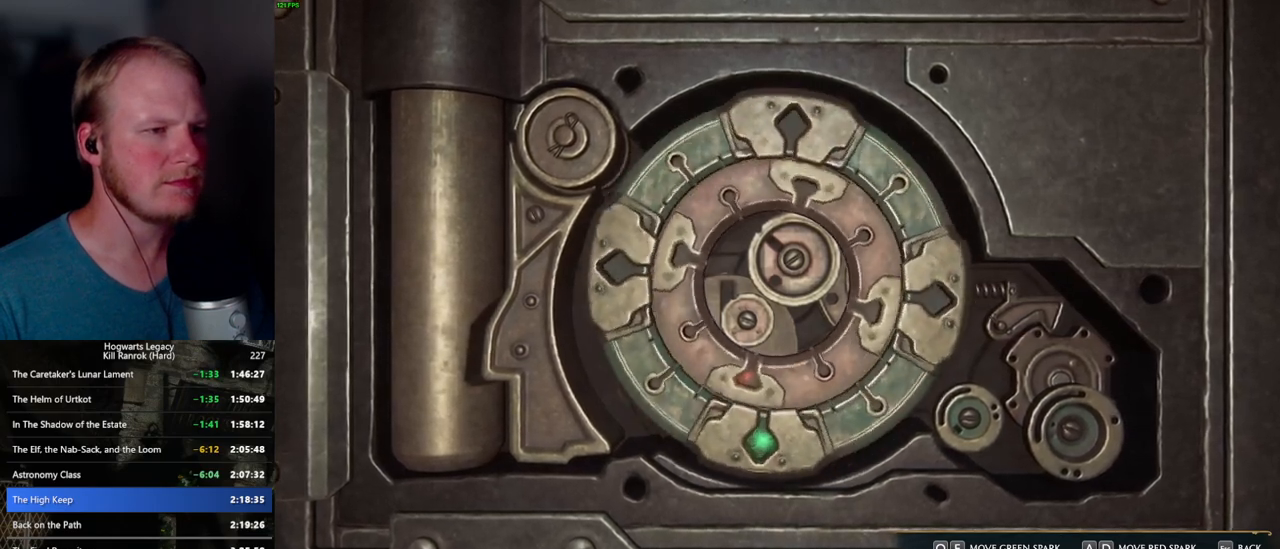
{"keys": ["a", "e"], "mouse": [], "events": []}
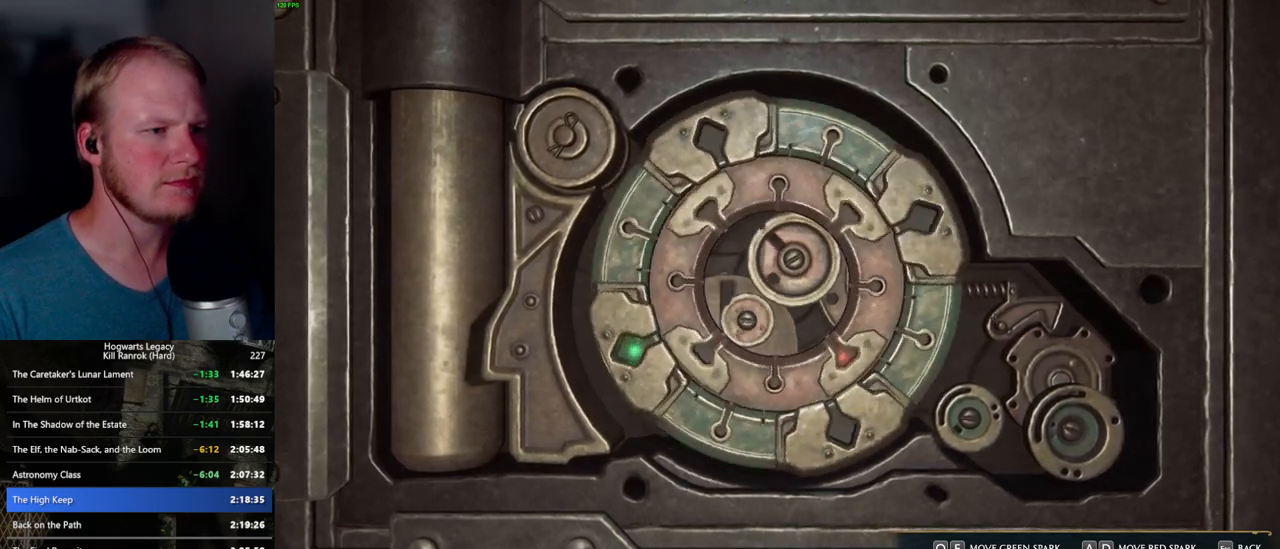
{"keys": ["d"], "mouse": [], "events": [[183, "a", "up"], [183, "e", "up"], [283, "d", "down"]]}
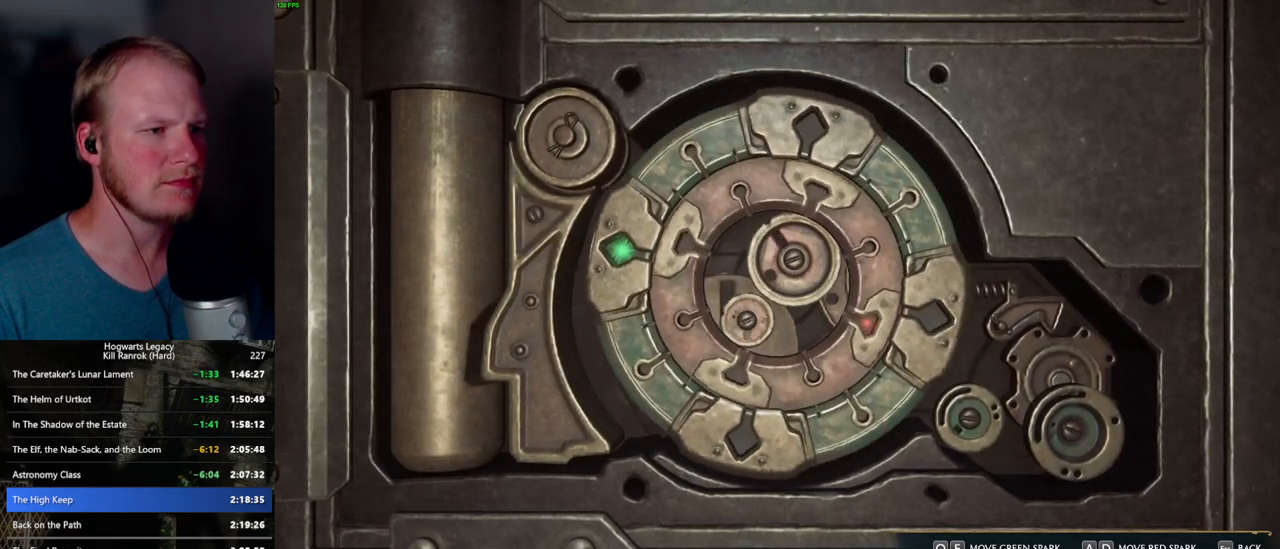
{"keys": ["e"], "mouse": [], "events": [[117, "d", "up"], [200, "e", "down"]]}
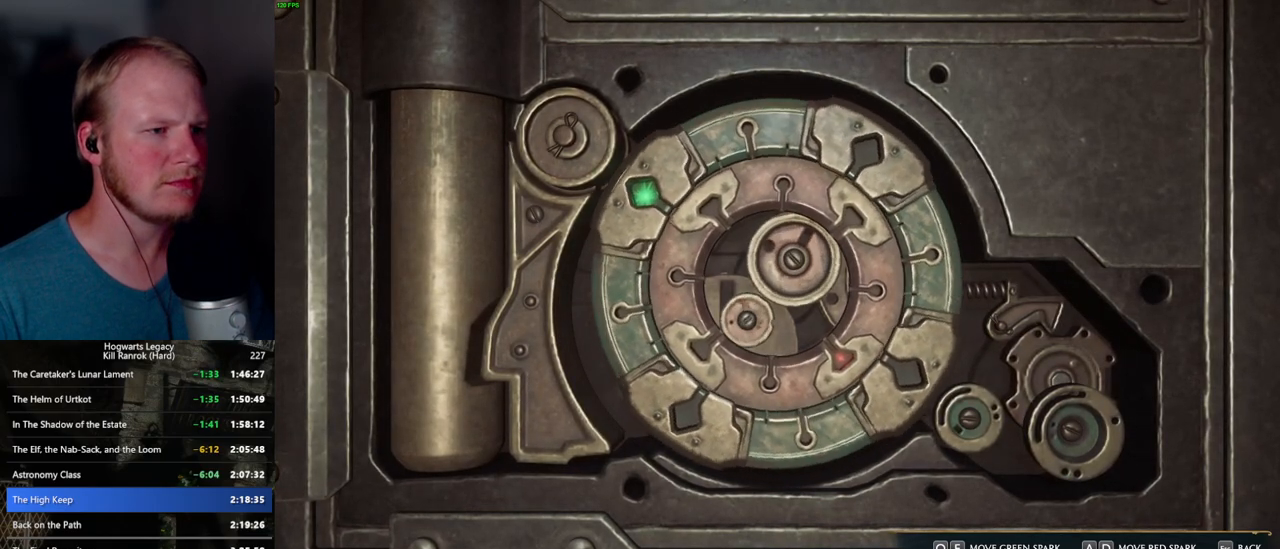
{"keys": ["e"], "mouse": [], "events": []}
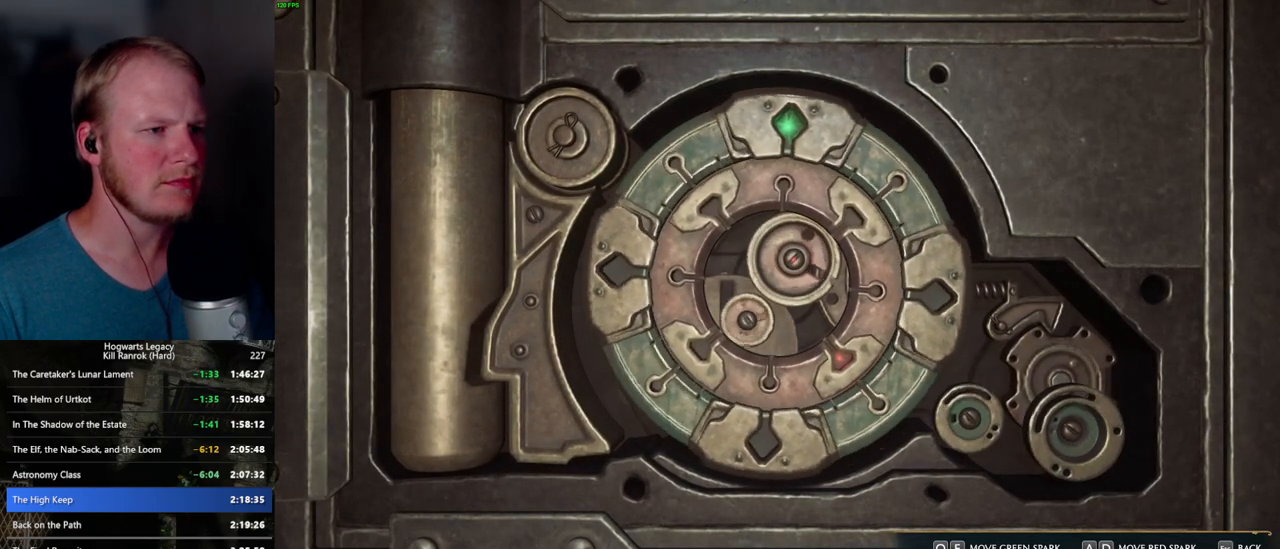
{"keys": ["q"], "mouse": [], "events": [[183, "e", "up"], [183, "q", "down"]]}
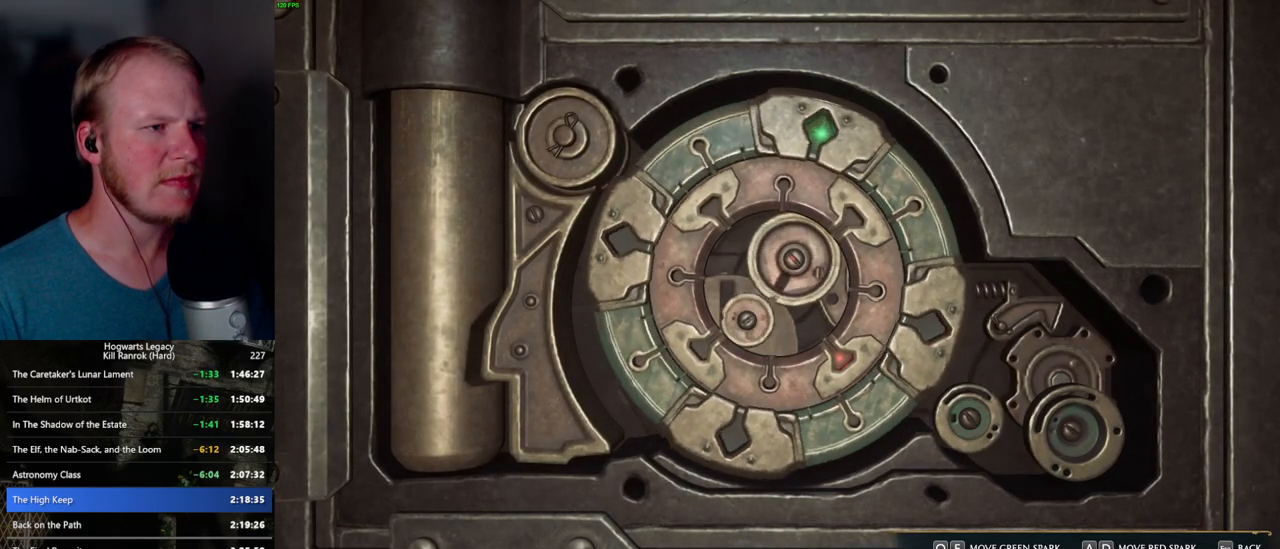
{"keys": [], "mouse": [], "events": [[50, "q", "up"], [367, "e", "down"], [433, "e", "up"]]}
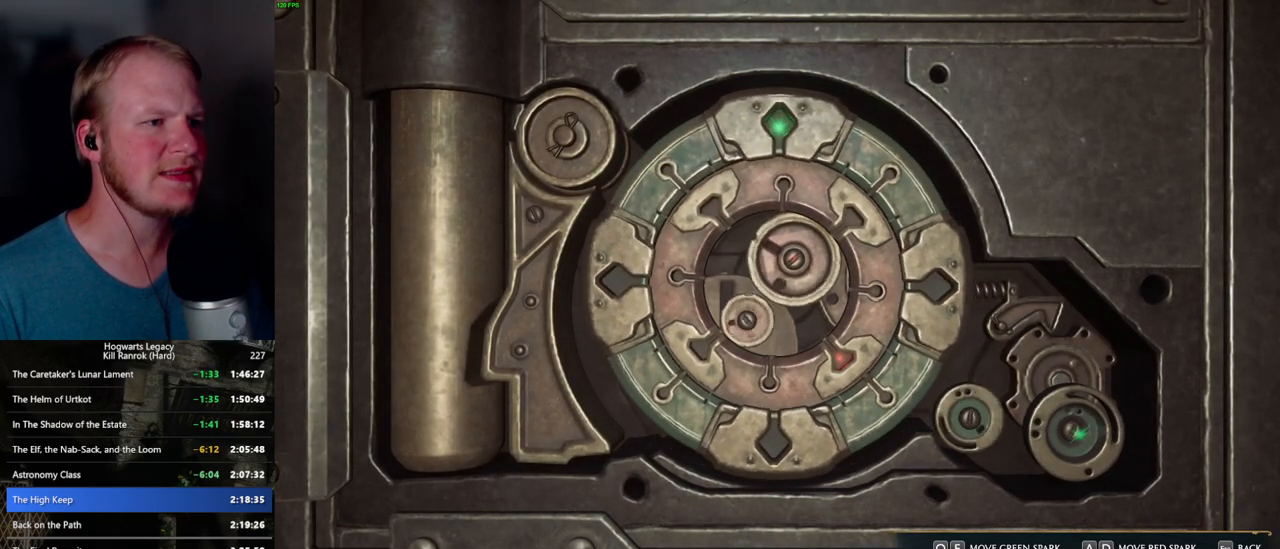
{"keys": [], "mouse": [], "events": []}
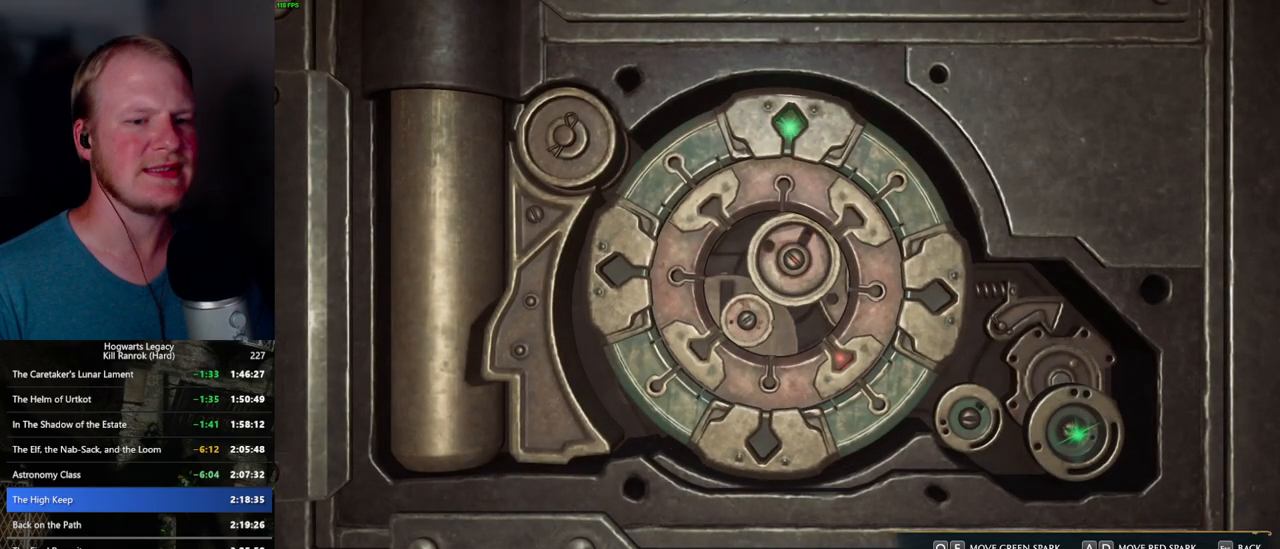
{"keys": [], "mouse": [], "events": []}
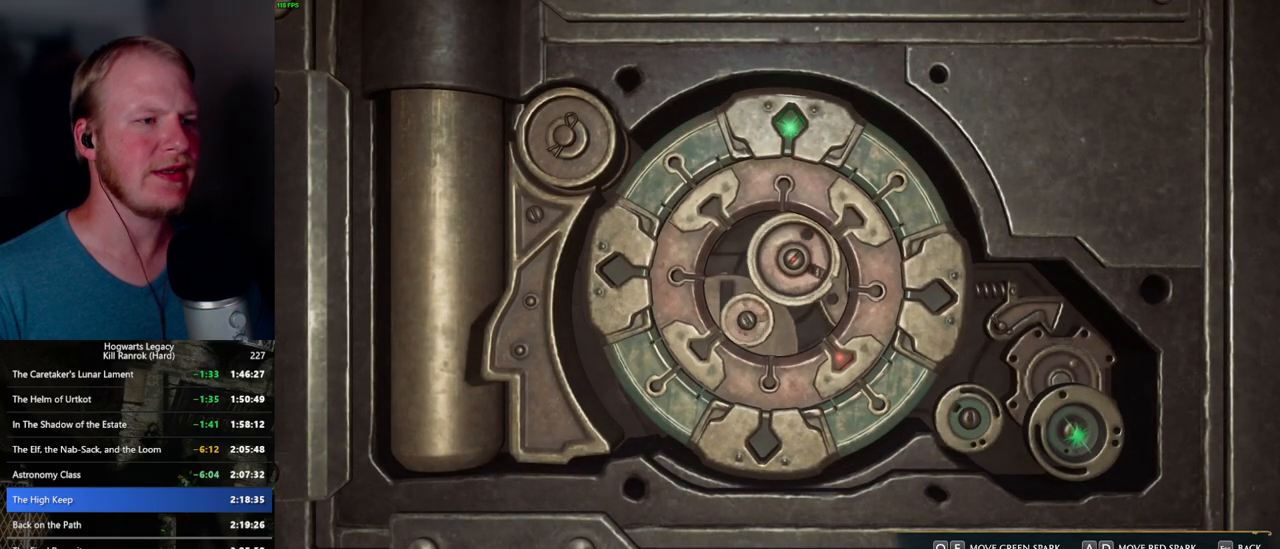
{"keys": [], "mouse": [], "events": []}
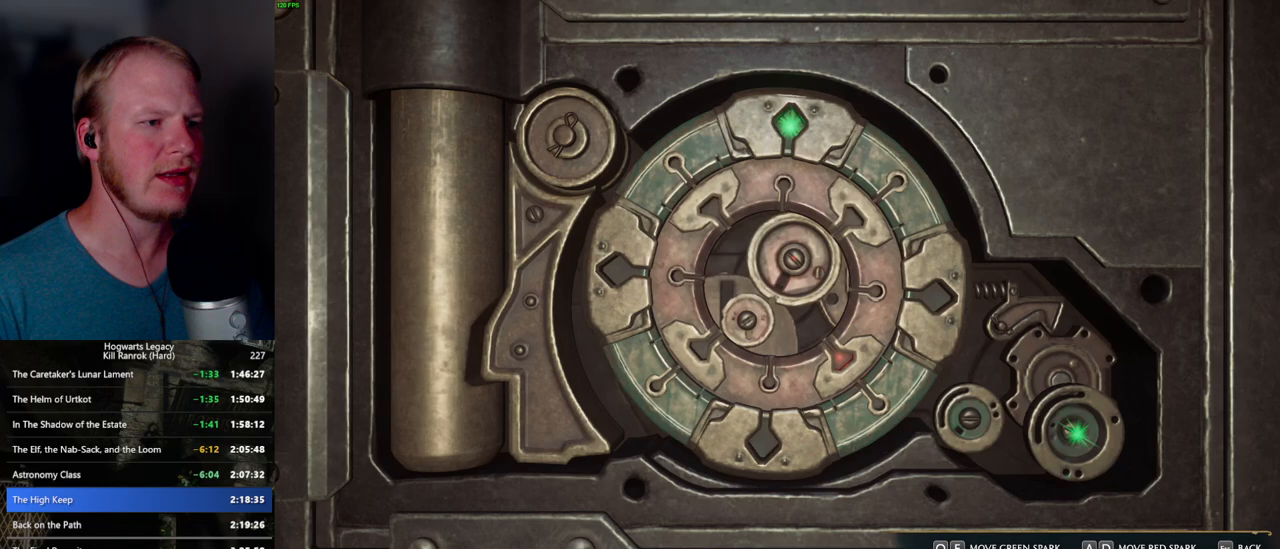
{"keys": [], "mouse": [], "events": []}
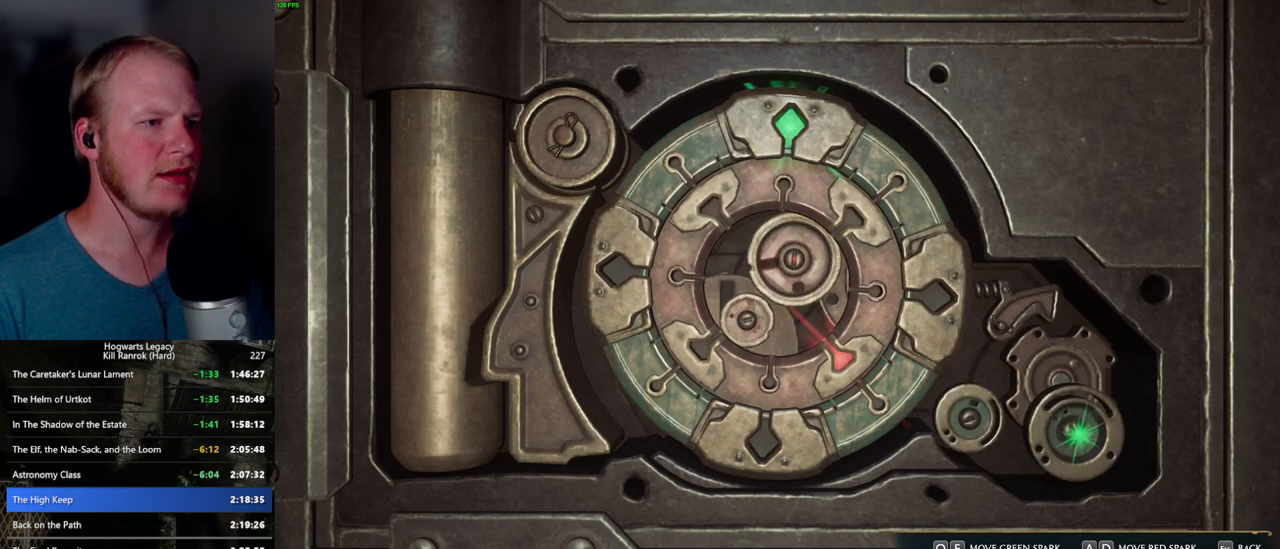
{"keys": [], "mouse": [], "events": [[283, "escape", "down"], [400, "escape", "up"]]}
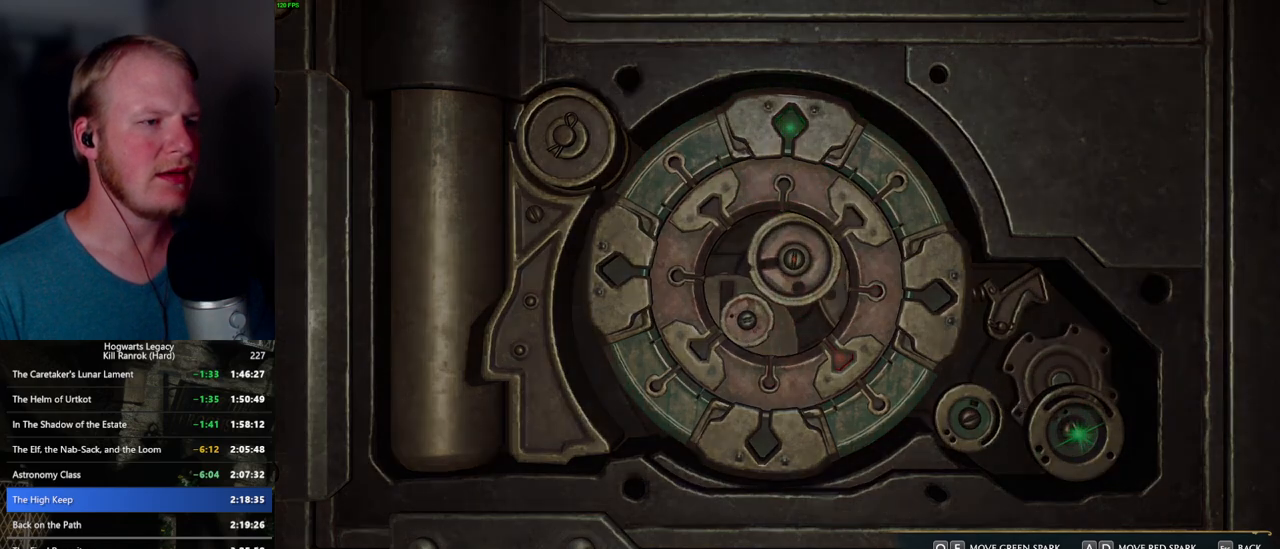
{"keys": ["w"], "mouse": [], "events": [[367, "w", "down"]]}
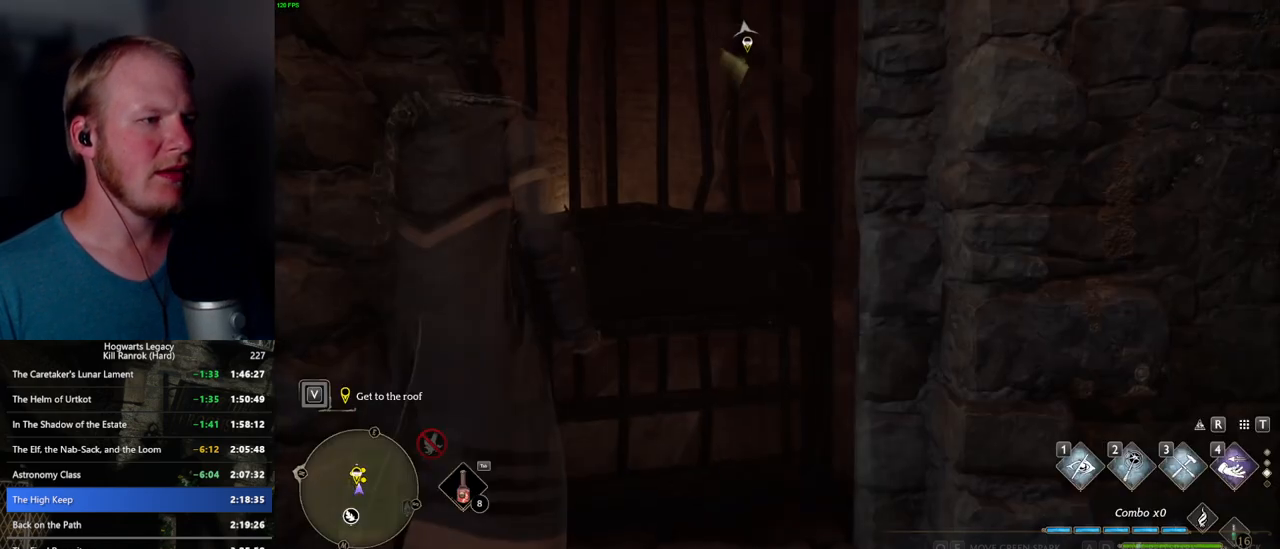
{"keys": ["w"], "mouse": [], "events": [[100, "space", "down"], [217, "shift_l", "down"], [250, "space", "up"], [400, "shift_l", "up"]]}
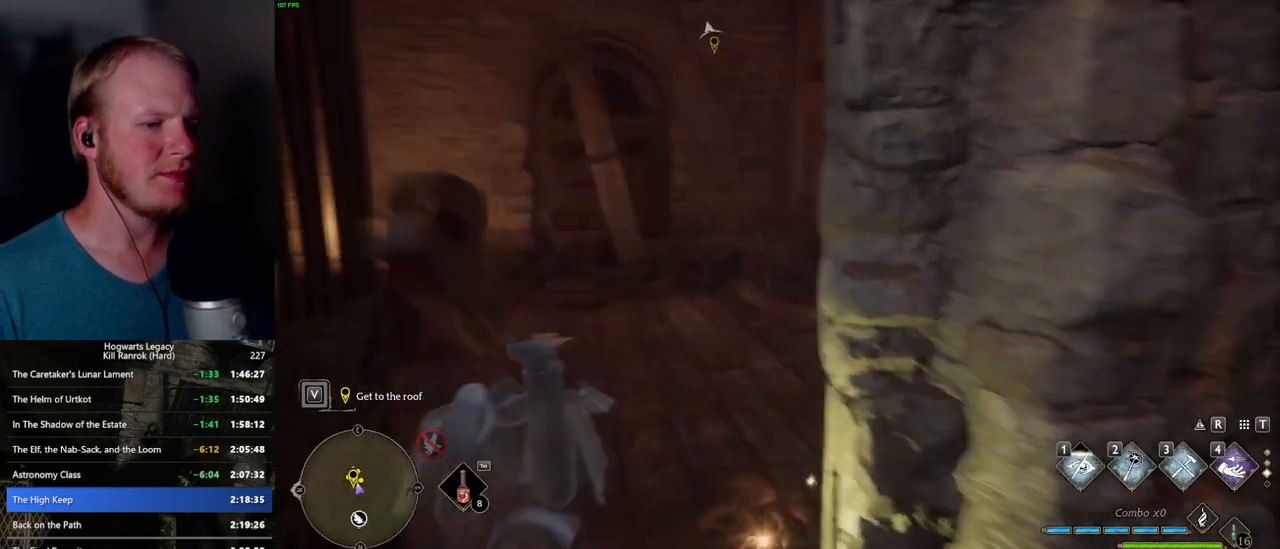
{"keys": ["w"], "mouse": [], "events": []}
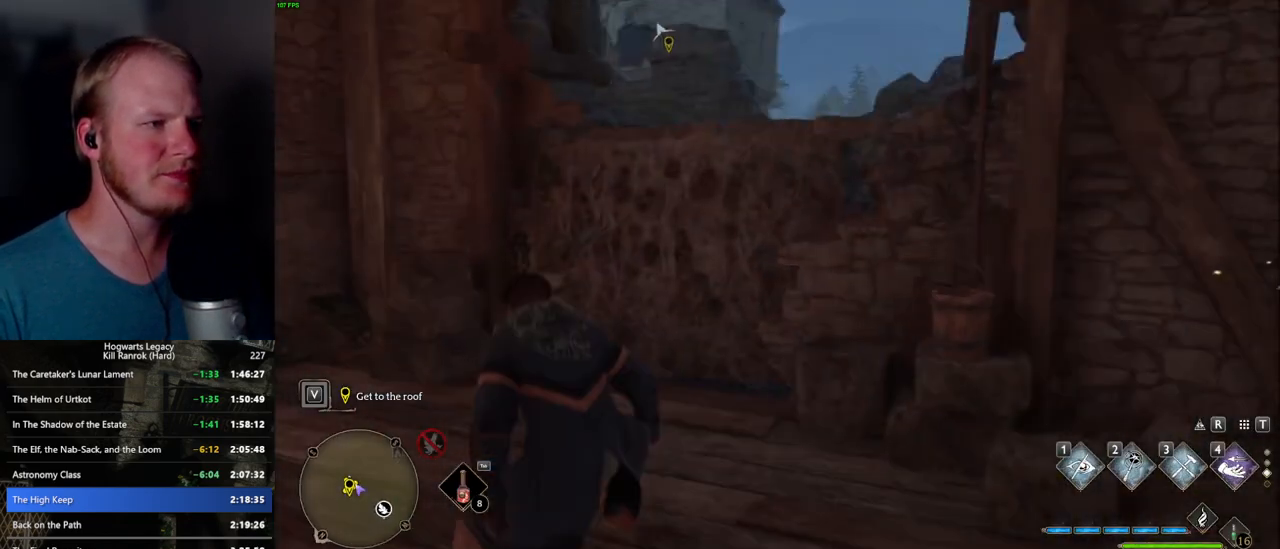
{"keys": ["d", "w"], "mouse": ["mb5"], "events": [[250, "mouse_mb5", "down"], [450, "d", "down"]]}
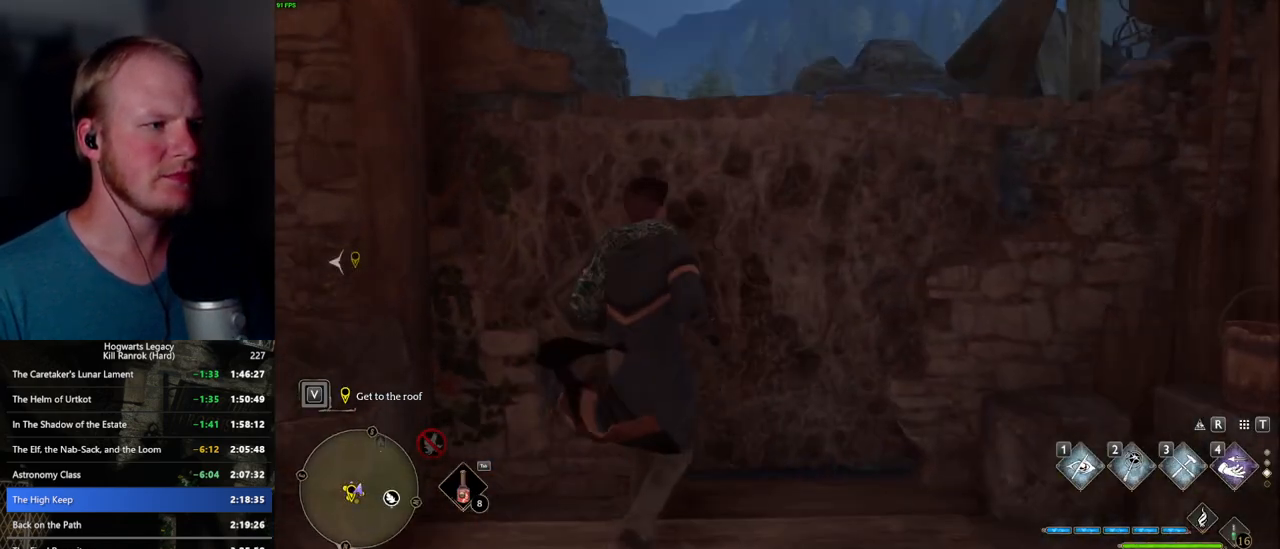
{"keys": ["w"], "mouse": [], "events": [[33, "mouse_mb5", "up"], [67, "d", "up"], [450, "mouse_wheel", "down"], [467, "mouse_wheel", "up"]]}
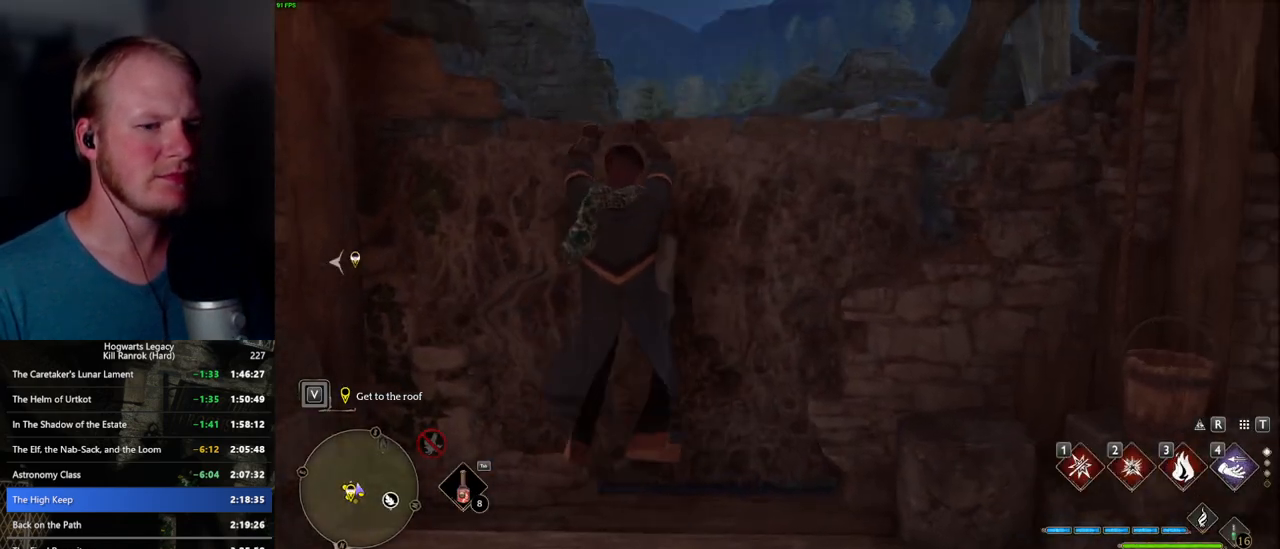
{"keys": ["w"], "mouse": [], "events": [[50, "mouse_wheel", "down"], [233, "mouse_wheel", "up"]]}
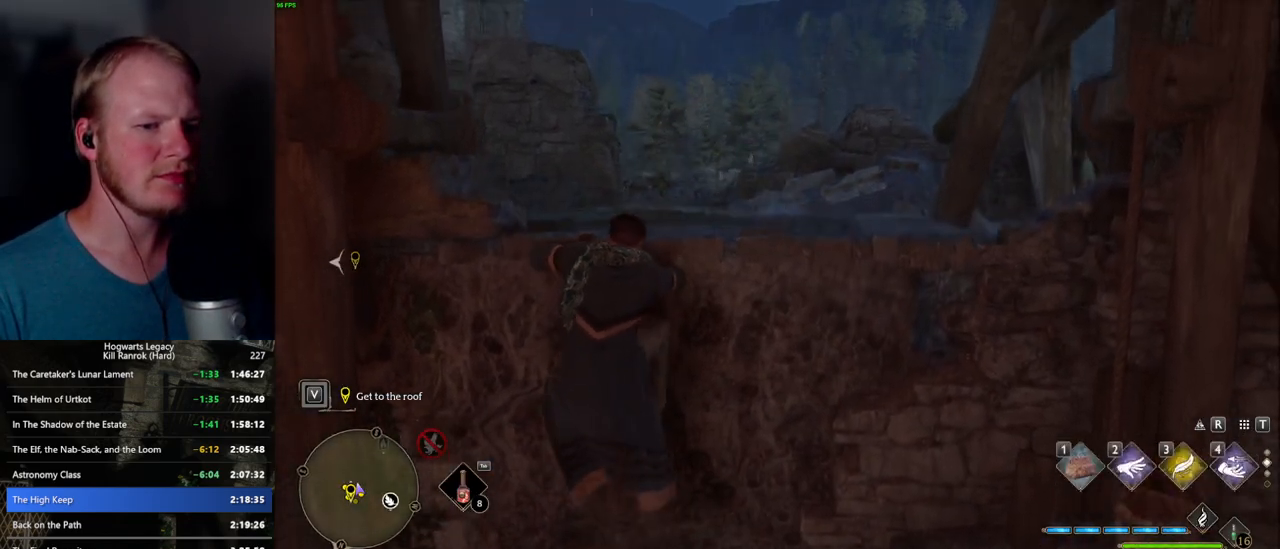
{"keys": ["w"], "mouse": [], "events": []}
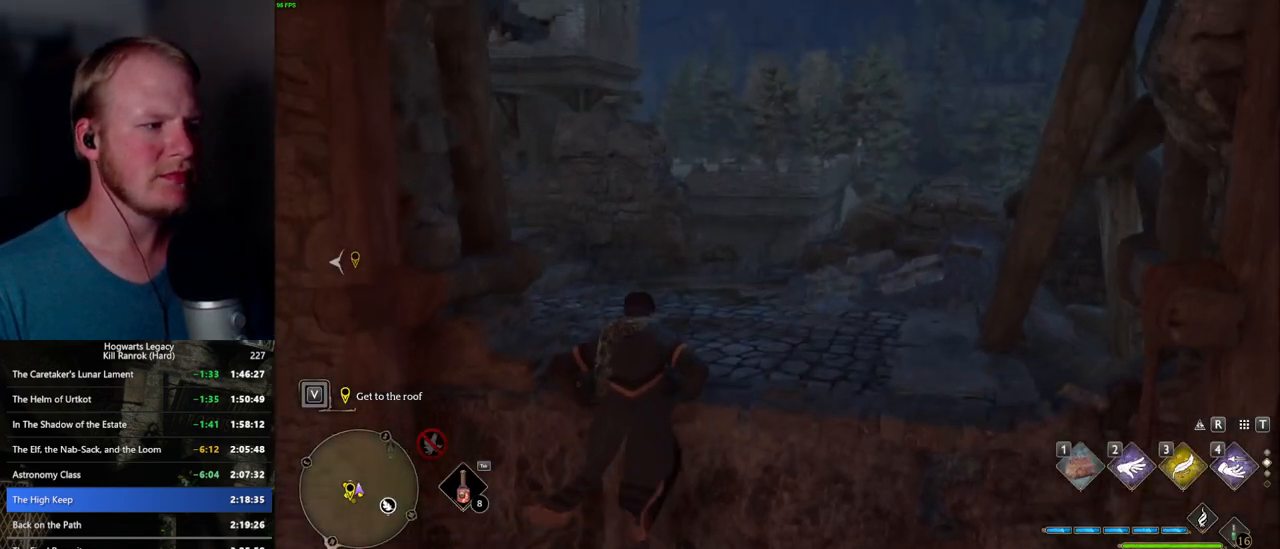
{"keys": ["w"], "mouse": [], "events": []}
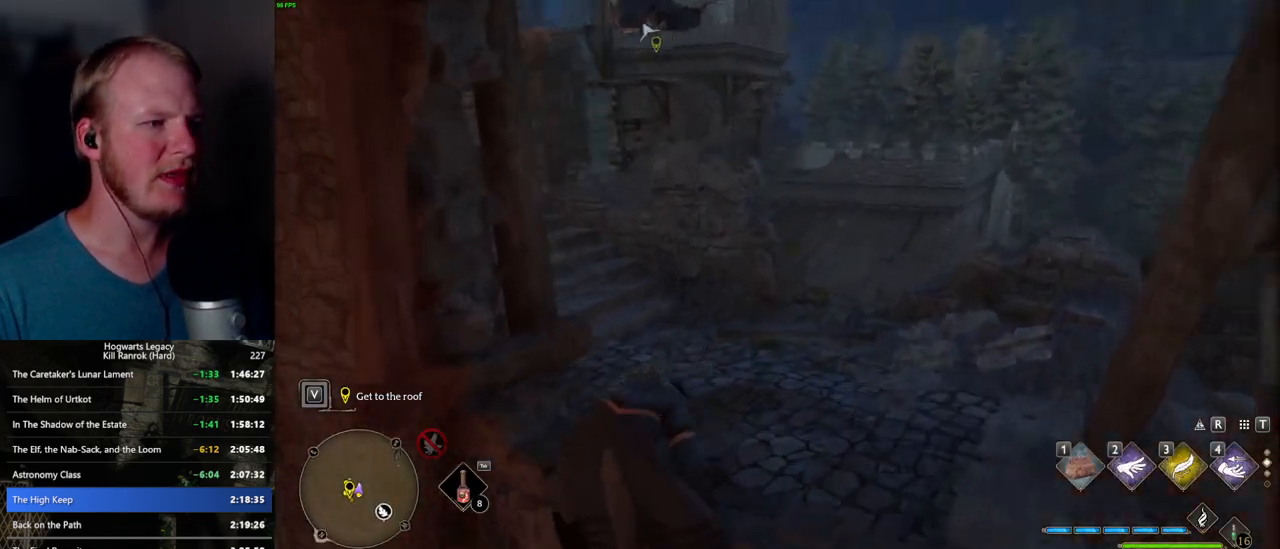
{"keys": ["w"], "mouse": [], "events": []}
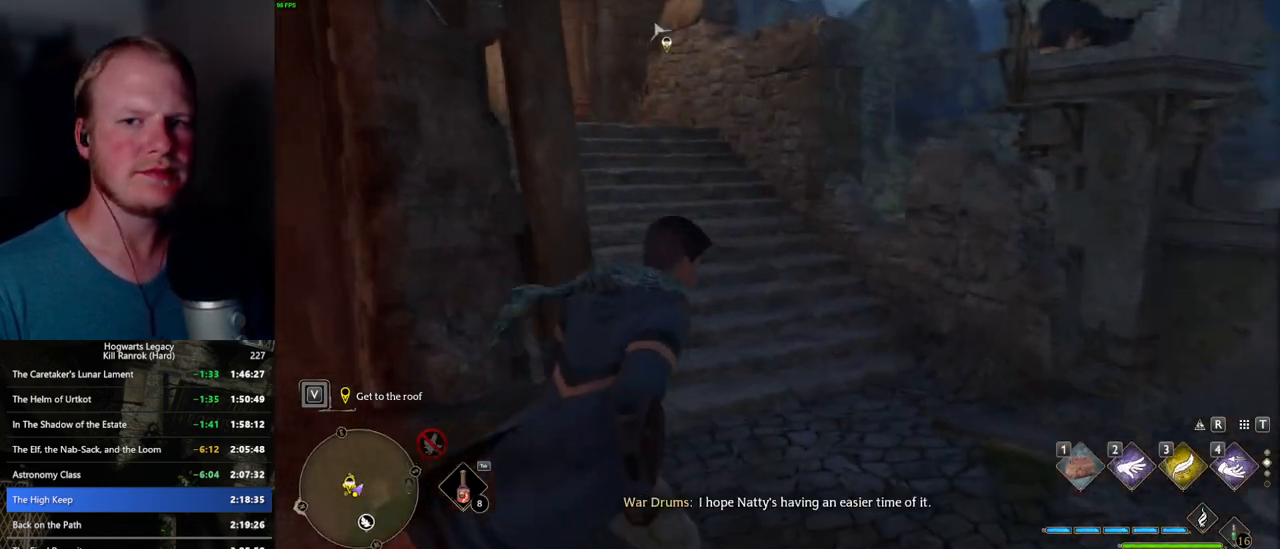
{"keys": ["space", "w"], "mouse": [], "events": [[317, "space", "down"]]}
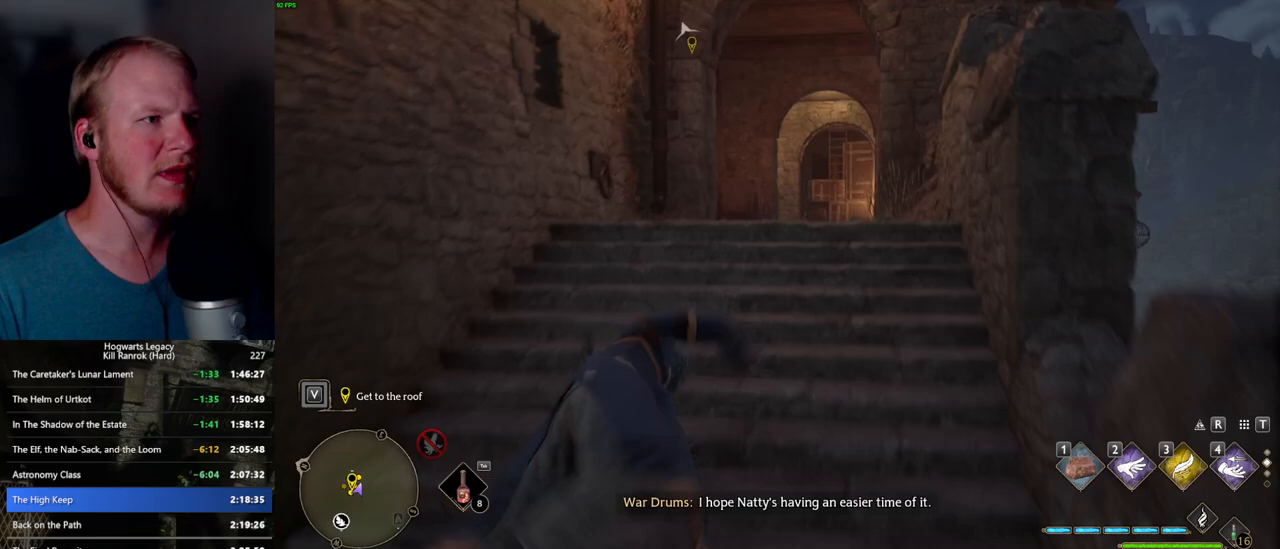
{"keys": ["w"], "mouse": [], "events": [[317, "space", "up"]]}
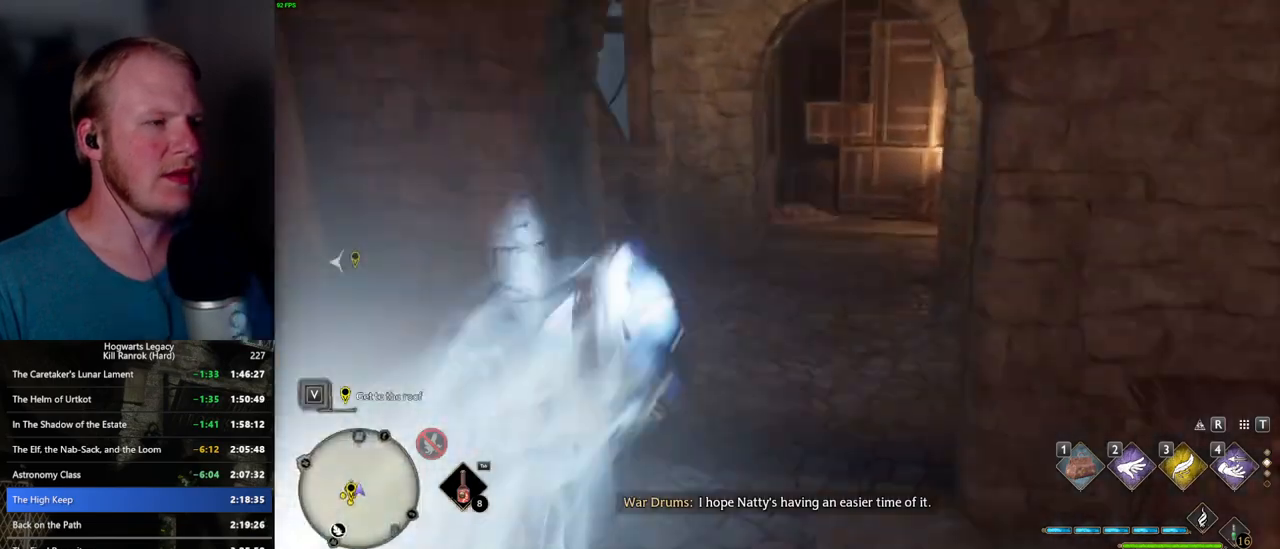
{"keys": ["w"], "mouse": [], "events": []}
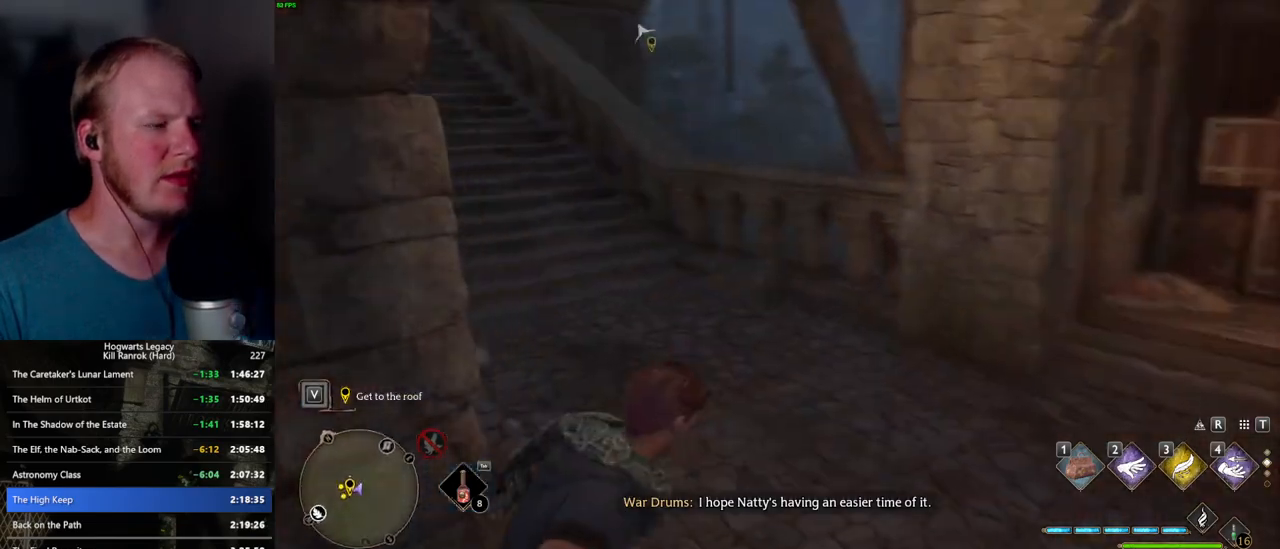
{"keys": ["space", "w"], "mouse": [], "events": [[500, "space", "down"]]}
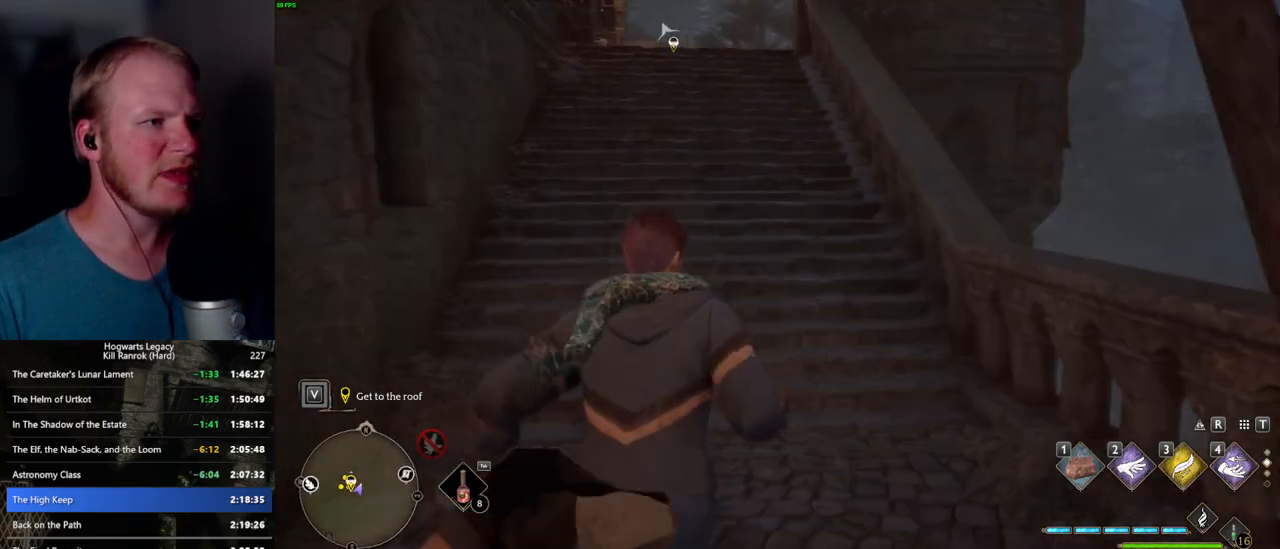
{"keys": ["space", "w"], "mouse": [], "events": []}